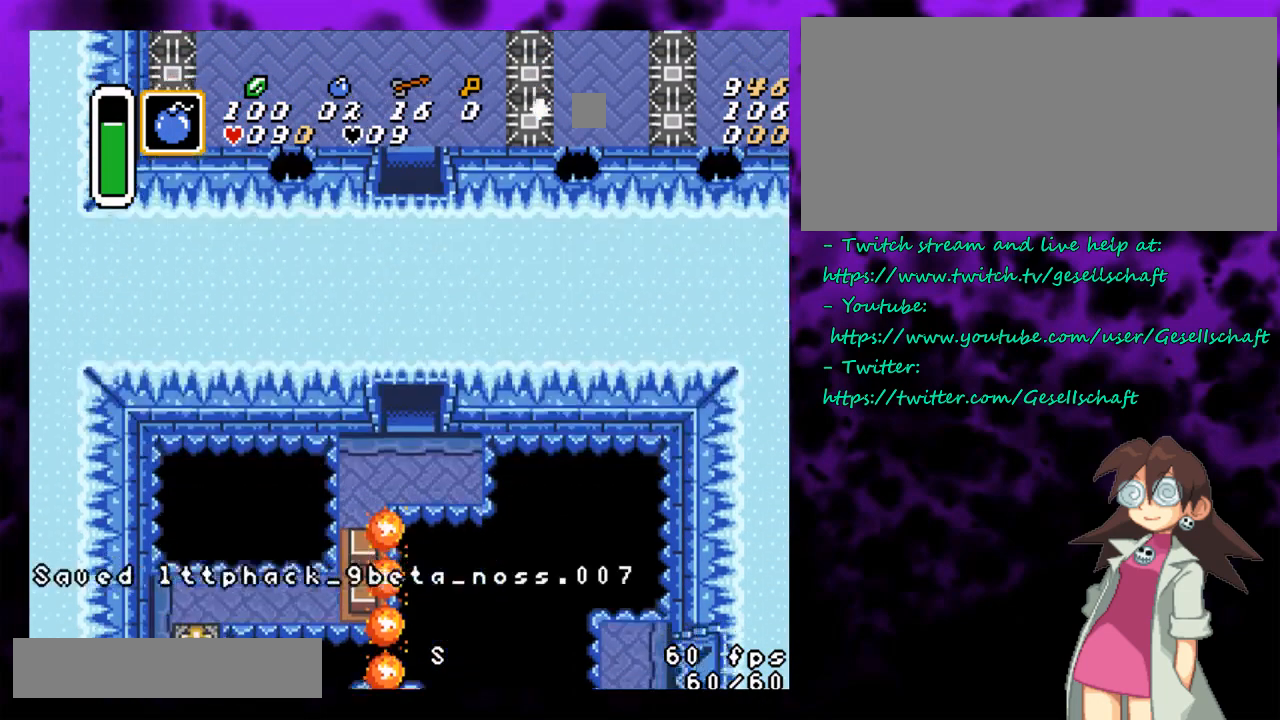
Gameplay with a controller (Nintendo layout); each line is a JSON object with the inputs held at the frame after it. "events" lists button and stick changes between this image and that frame as [ms after this image, input, new state], when the widget could be followed in between. Not read: L1 L3 R1 R3.
{"buttons": [], "events": []}
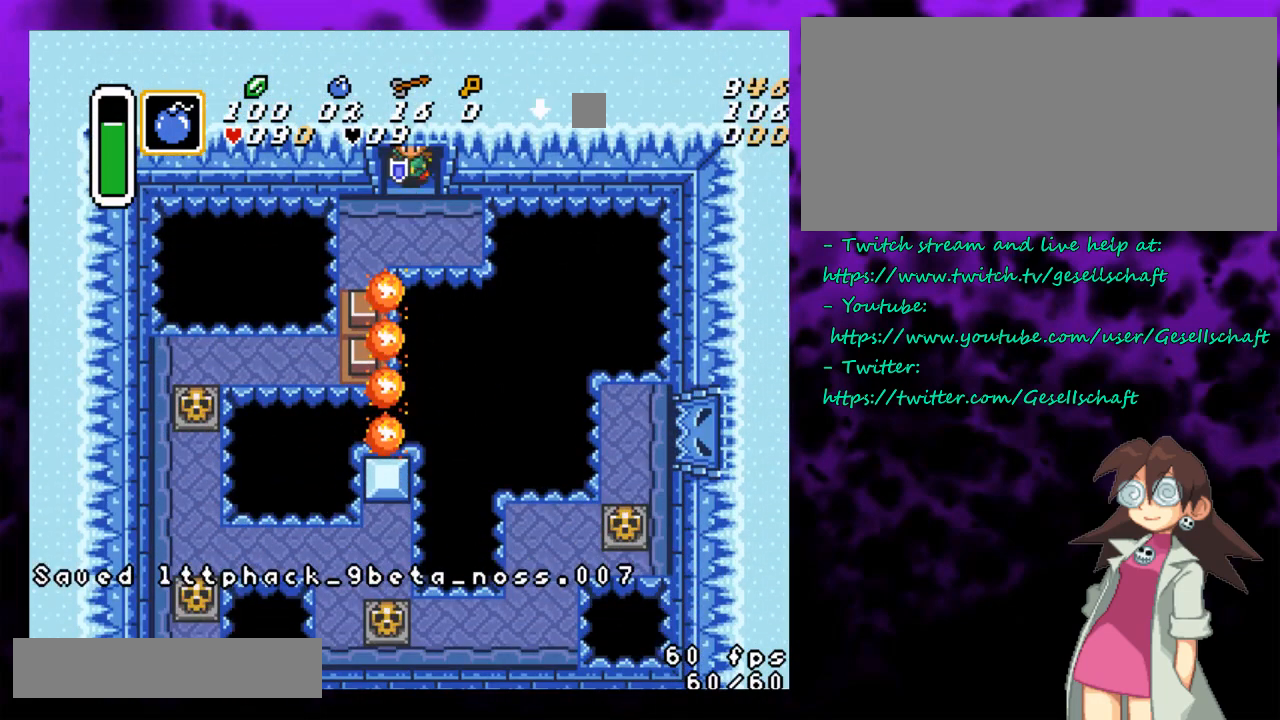
{"buttons": ["DPAD_LEFT"], "events": [[400, "DPAD_LEFT", "down"]]}
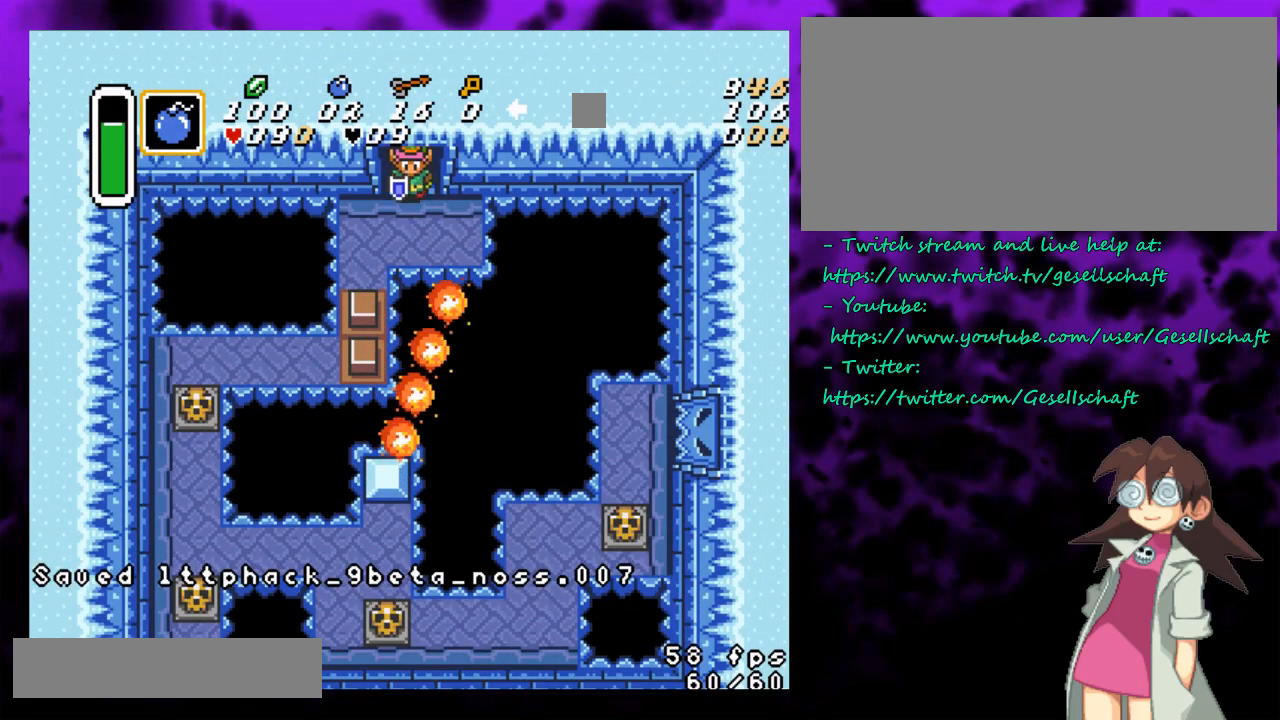
{"buttons": ["B"], "events": [[217, "DPAD_LEFT", "up"], [333, "DPAD_RIGHT", "down"], [400, "DPAD_RIGHT", "up"], [500, "B", "down"]]}
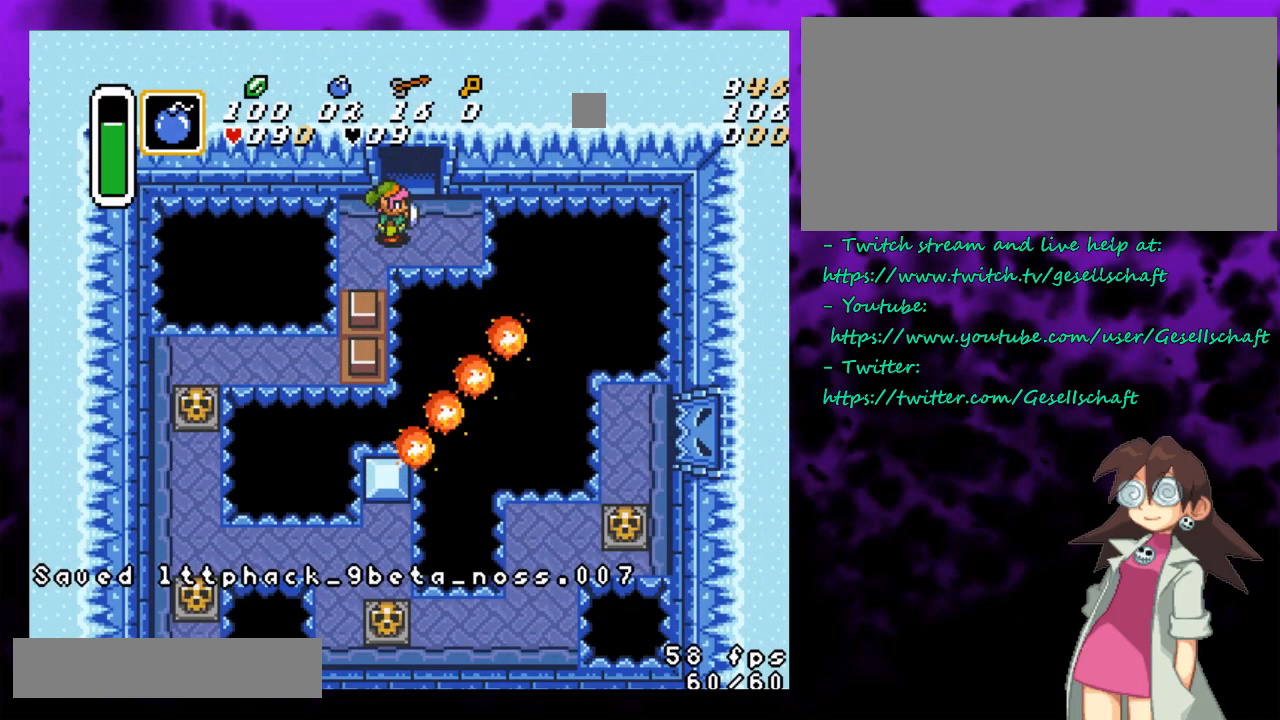
{"buttons": ["B", "DPAD_LEFT"], "events": [[467, "DPAD_LEFT", "down"]]}
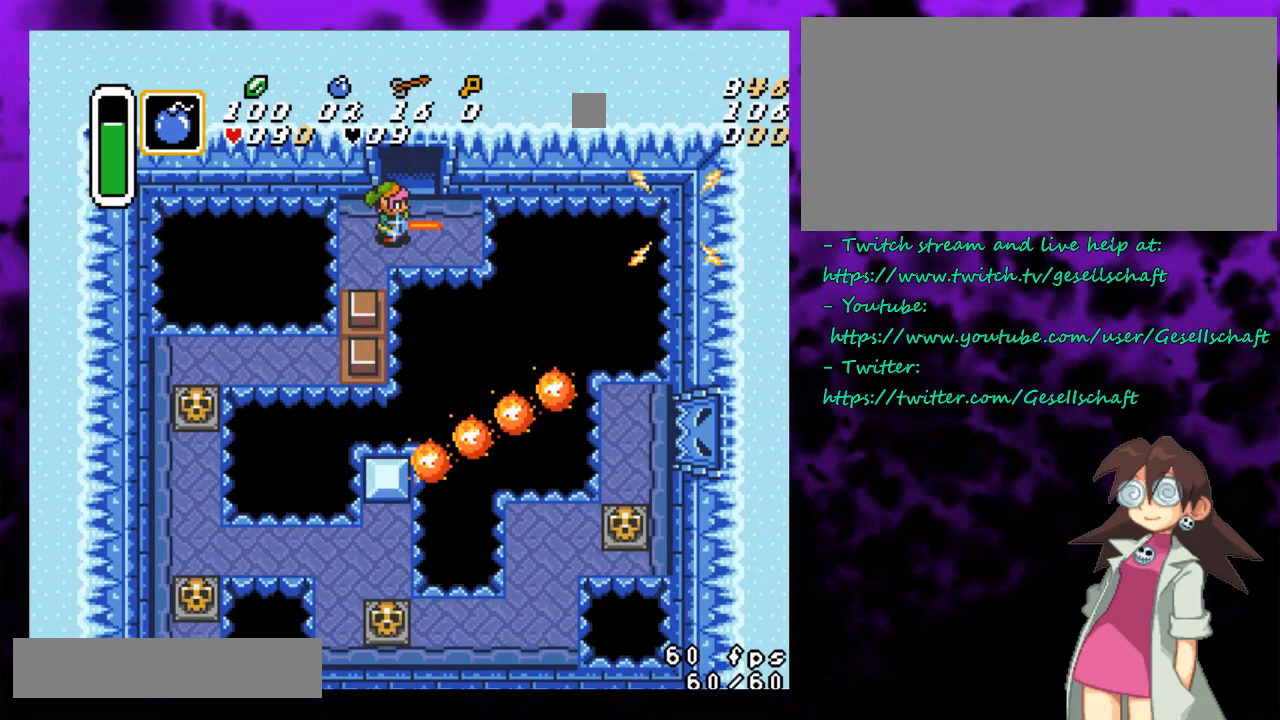
{"buttons": ["B"], "events": [[83, "DPAD_LEFT", "up"], [333, "DPAD_UP", "down"], [433, "DPAD_UP", "up"]]}
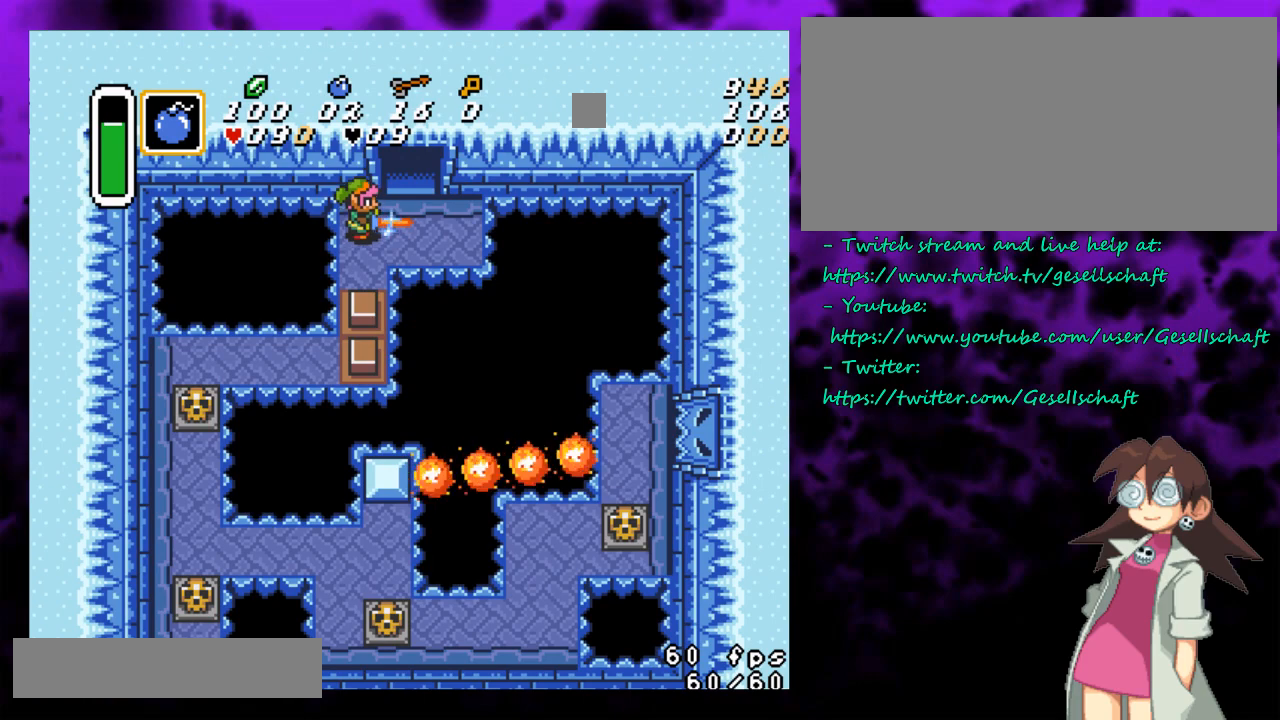
{"buttons": ["B", "DPAD_LEFT"], "events": [[433, "DPAD_LEFT", "down"]]}
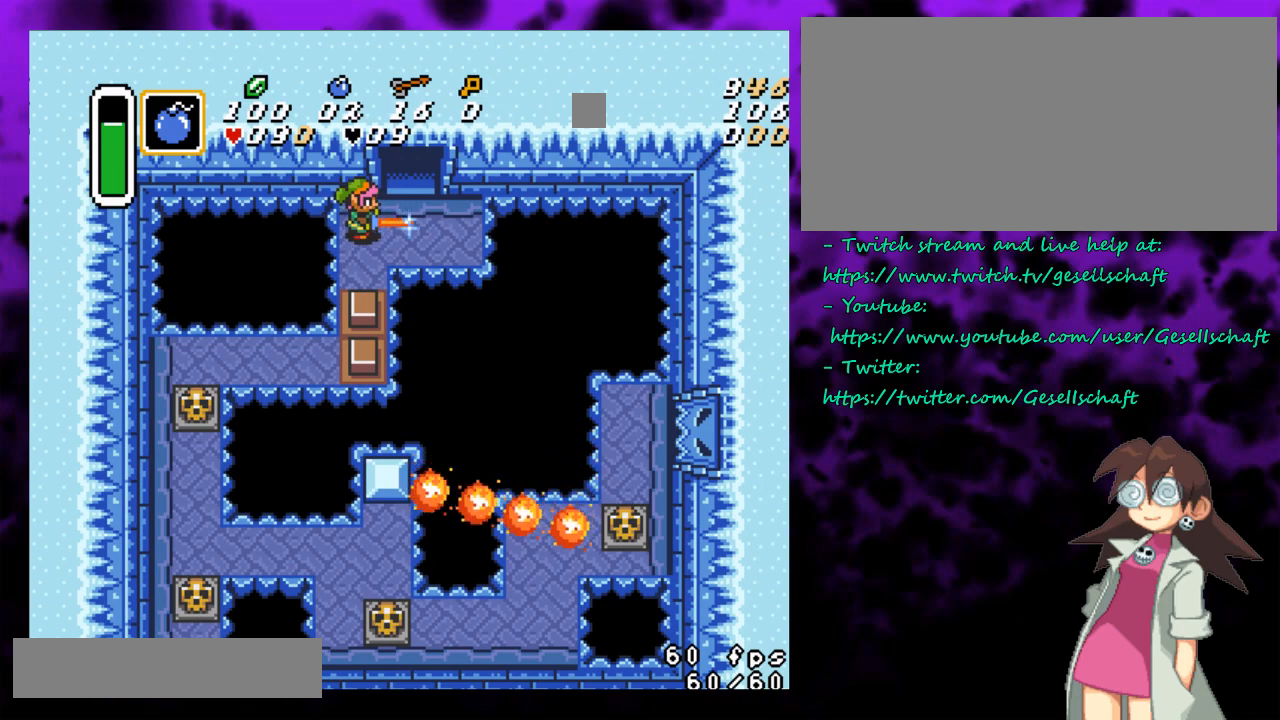
{"buttons": ["B"], "events": [[33, "DPAD_LEFT", "up"], [333, "DPAD_RIGHT", "down"], [400, "DPAD_RIGHT", "up"]]}
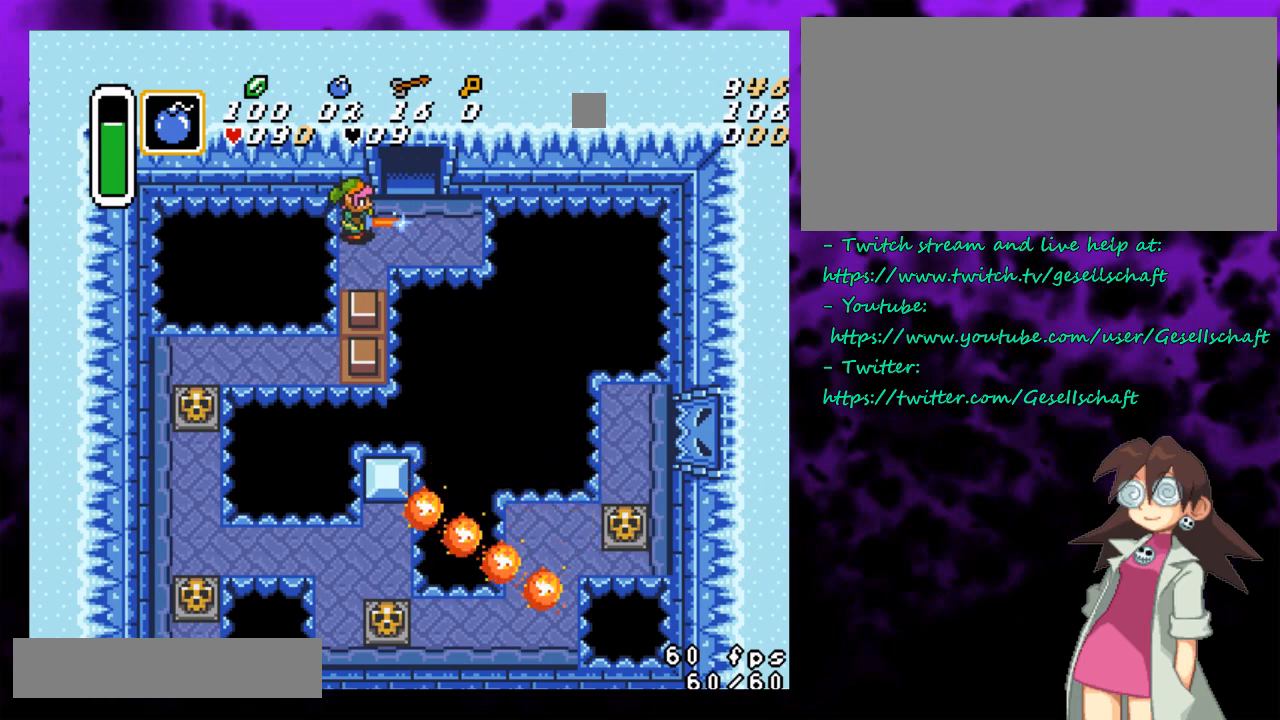
{"buttons": ["B"], "events": [[117, "DPAD_LEFT", "down"], [150, "DPAD_LEFT", "up"], [433, "DPAD_LEFT", "down"], [467, "DPAD_LEFT", "up"]]}
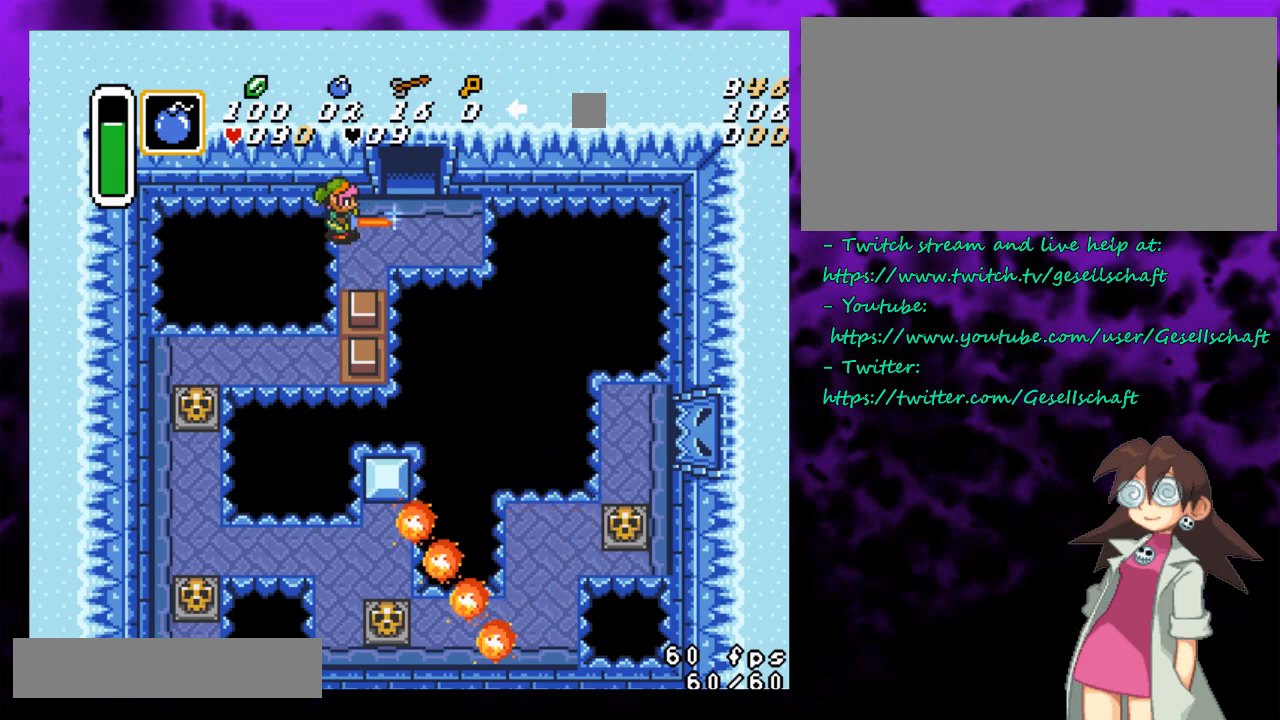
{"buttons": ["B"], "events": []}
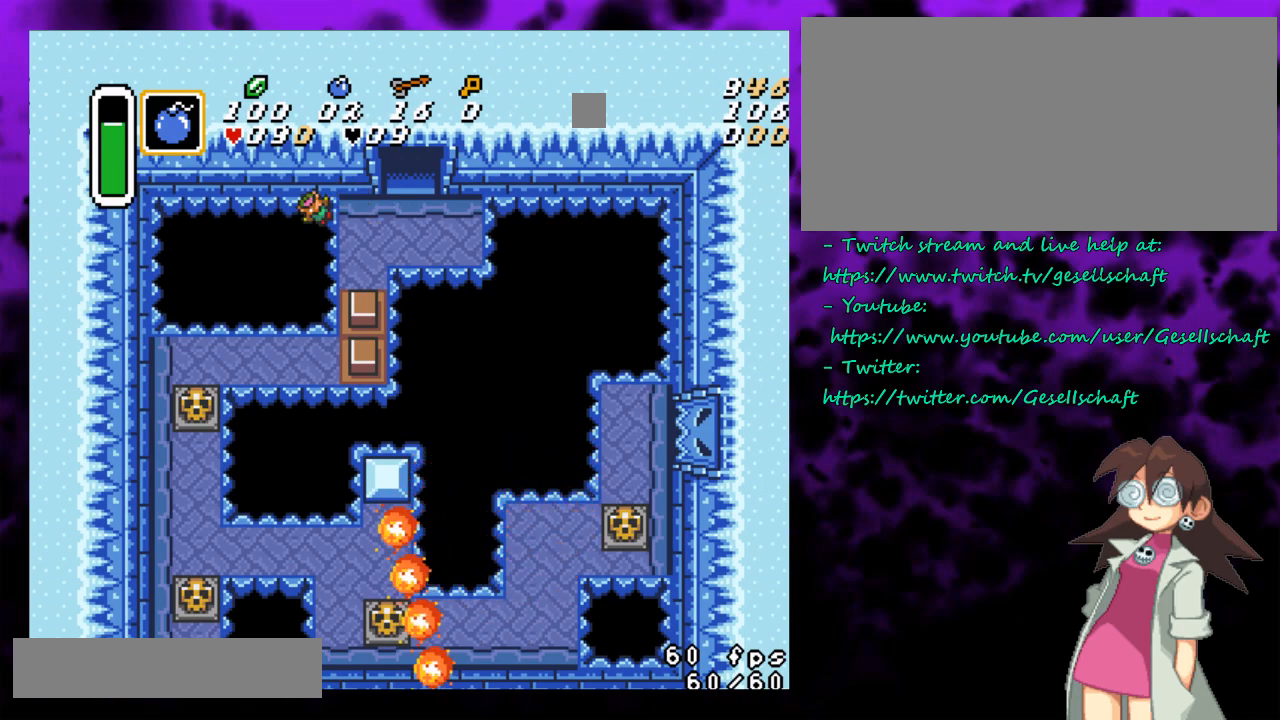
{"buttons": ["DPAD_LEFT"], "events": [[83, "B", "up"], [367, "DPAD_LEFT", "down"]]}
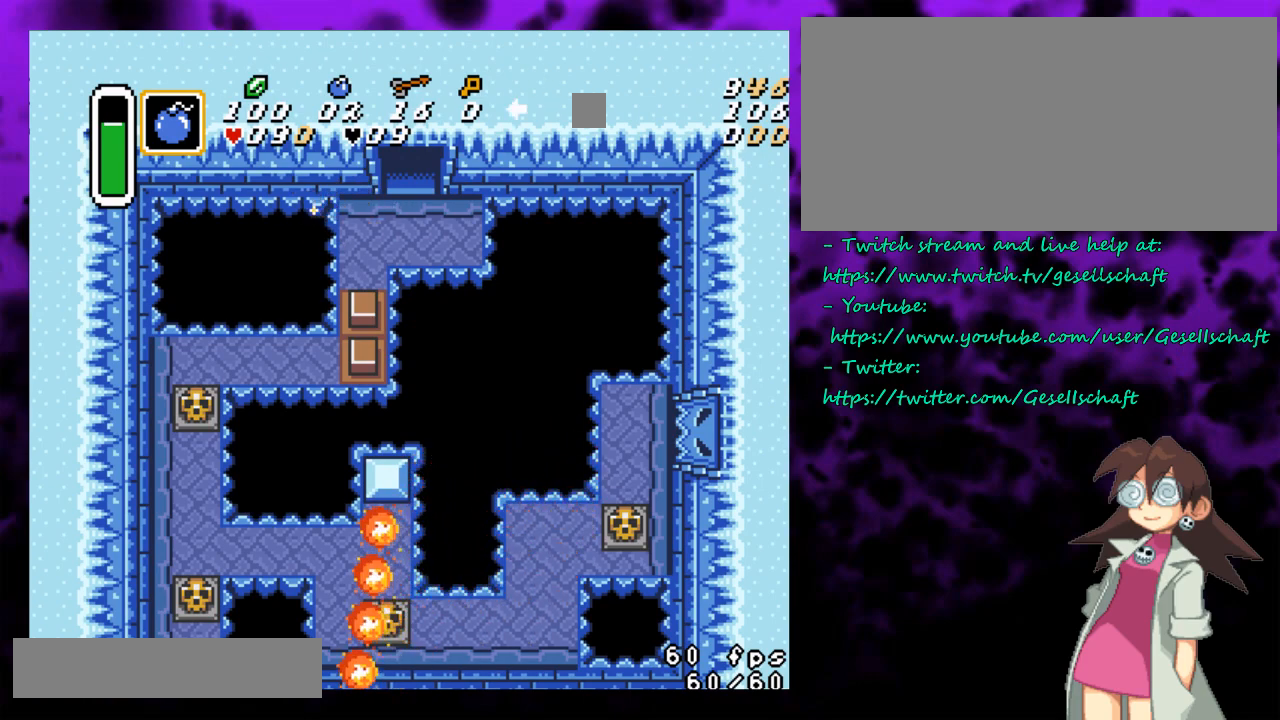
{"buttons": [], "events": [[400, "DPAD_LEFT", "up"]]}
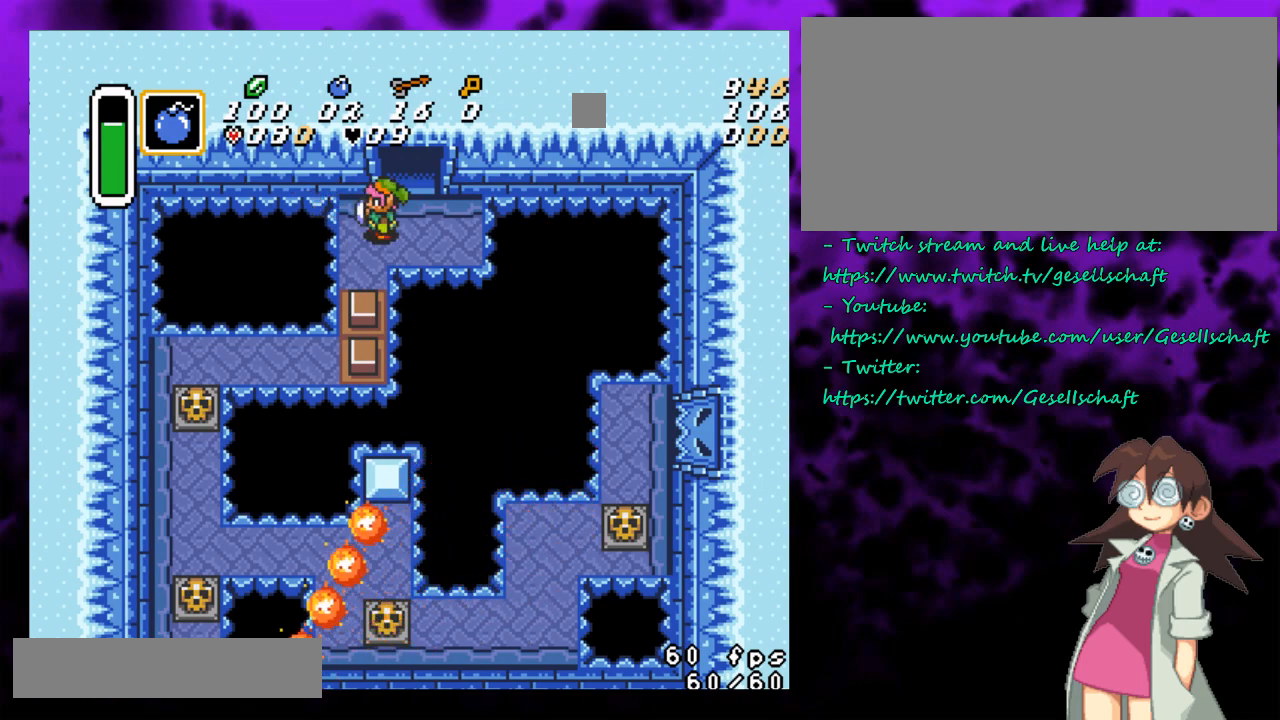
{"buttons": ["B"], "events": [[17, "DPAD_UP", "down"], [83, "DPAD_UP", "up"], [150, "DPAD_RIGHT", "down"], [250, "B", "down"], [250, "DPAD_RIGHT", "up"]]}
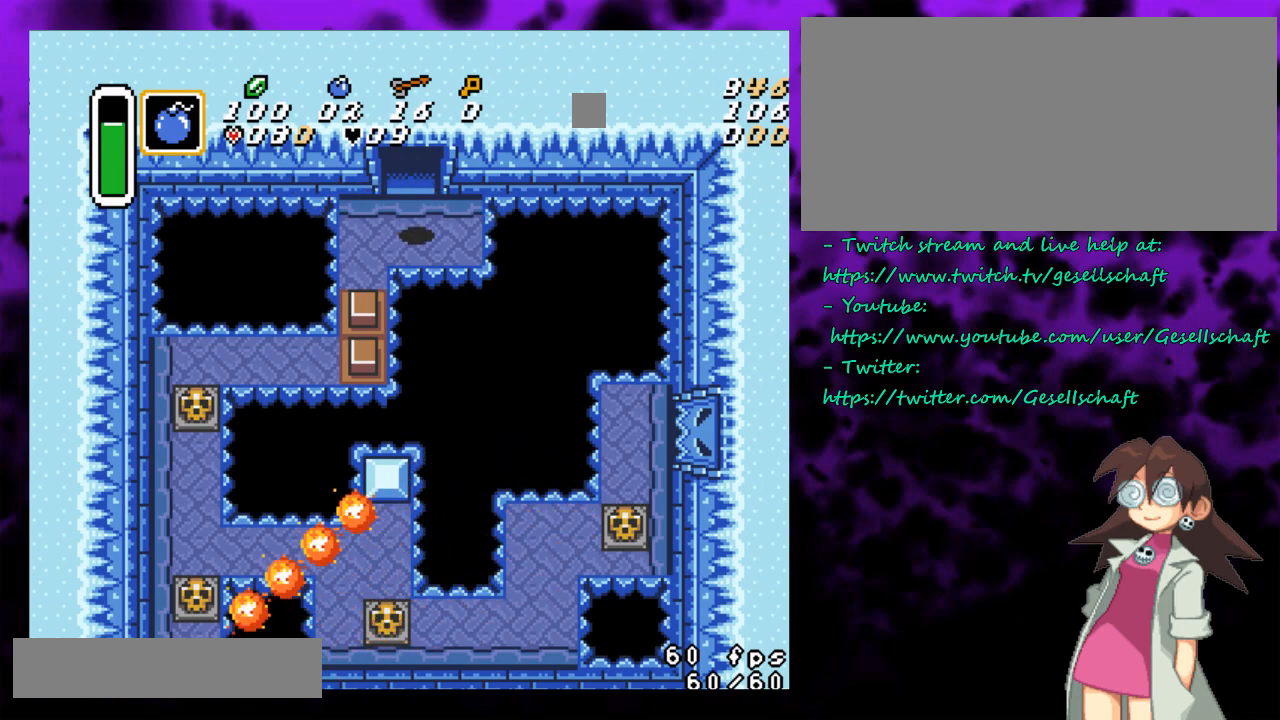
{"buttons": ["B", "DPAD_LEFT"], "events": [[17, "DPAD_LEFT", "down"], [150, "DPAD_LEFT", "up"], [433, "DPAD_LEFT", "down"]]}
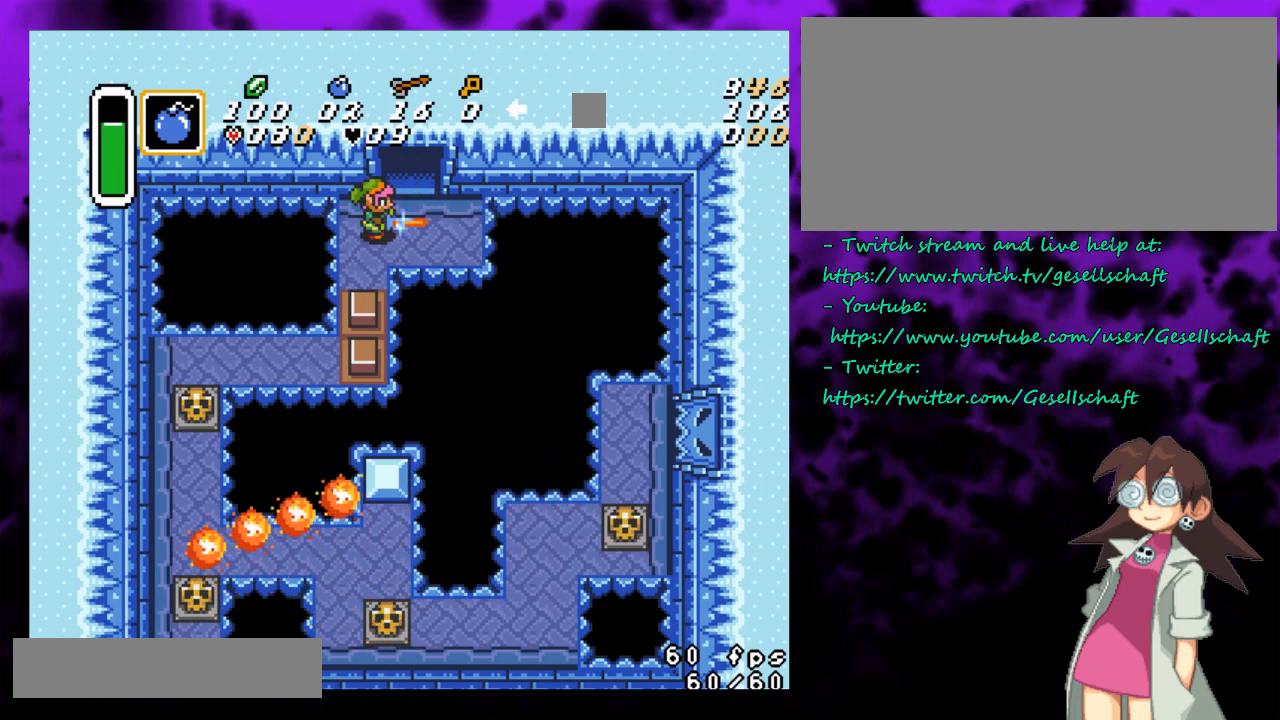
{"buttons": ["A", "B"], "events": [[33, "A", "down"], [33, "DPAD_LEFT", "up"], [183, "A", "up"], [367, "DPAD_LEFT", "down"], [400, "A", "down"], [400, "DPAD_LEFT", "up"]]}
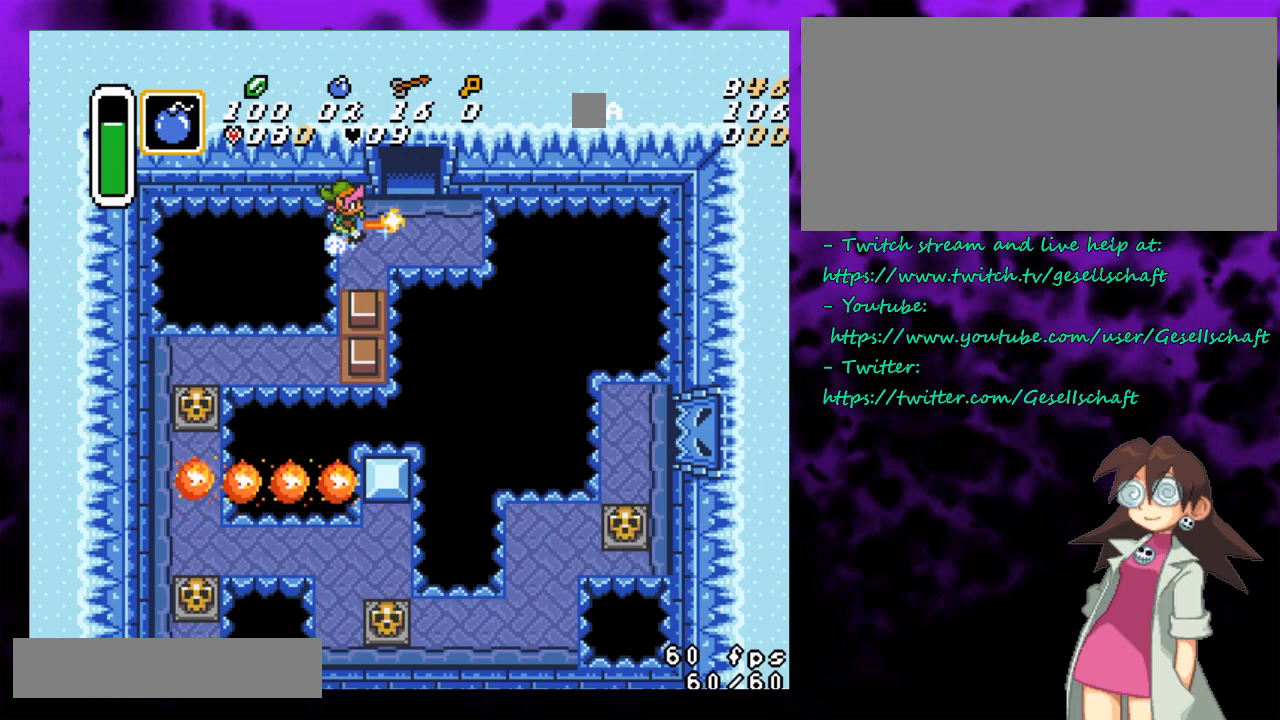
{"buttons": ["B"], "events": [[83, "A", "up"]]}
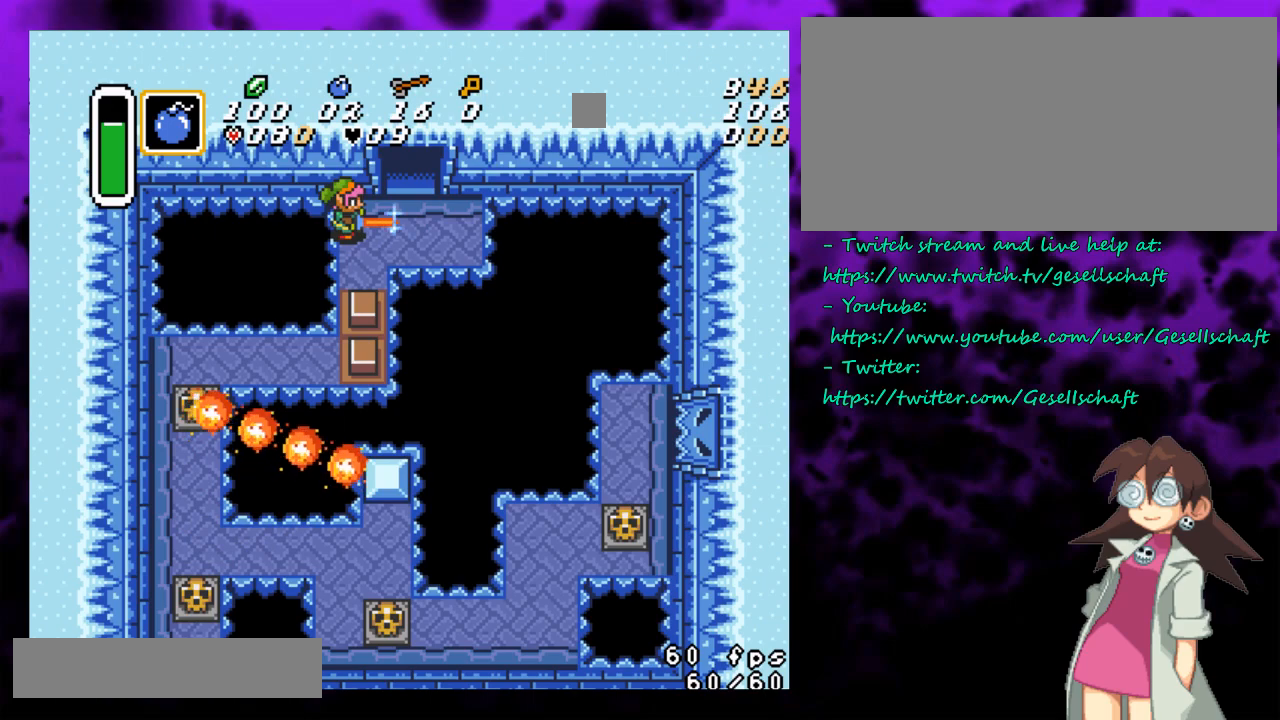
{"buttons": ["B"], "events": [[83, "A", "down"], [83, "DPAD_LEFT", "down"], [117, "DPAD_LEFT", "up"], [317, "A", "up"]]}
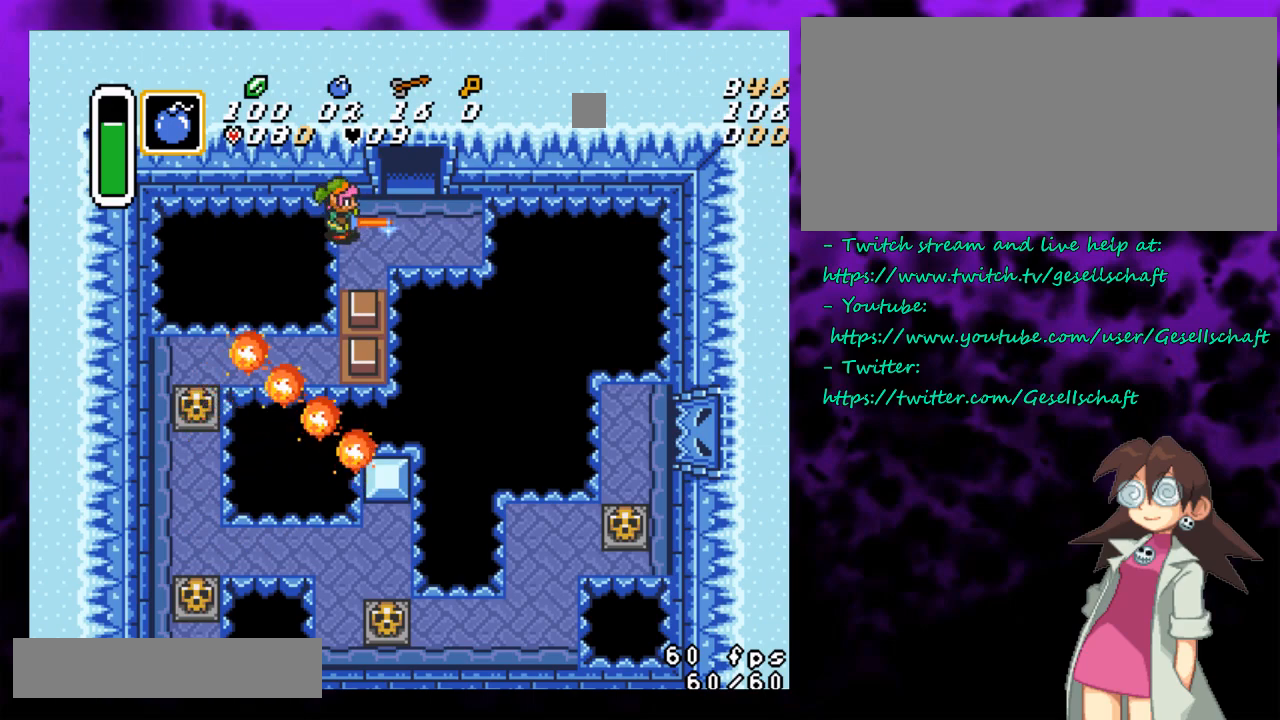
{"buttons": ["B"], "events": []}
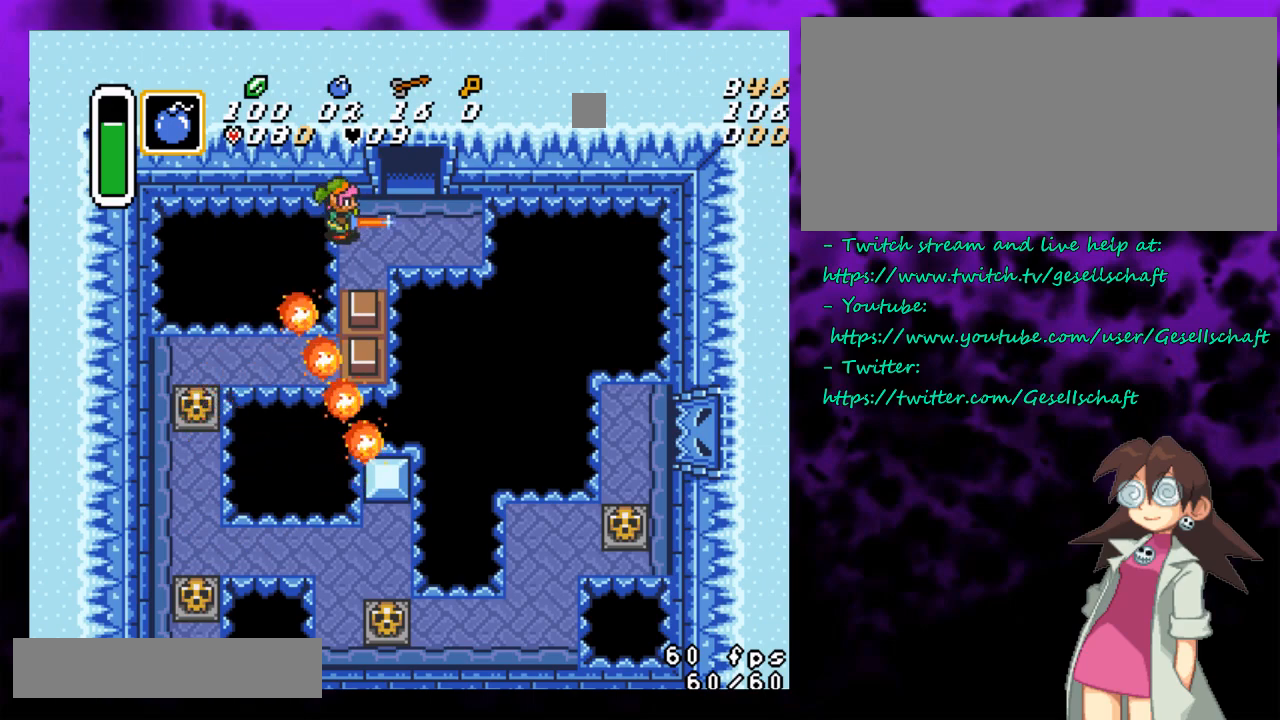
{"buttons": ["B"], "events": []}
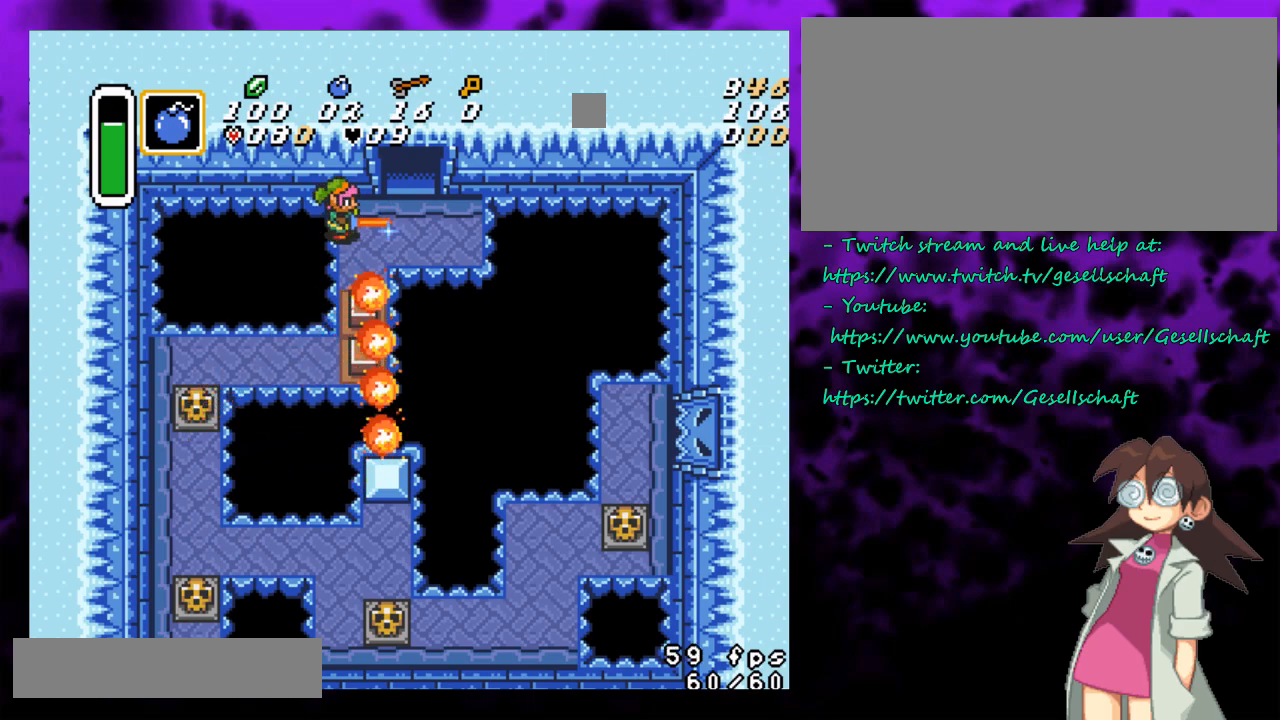
{"buttons": ["B"], "events": []}
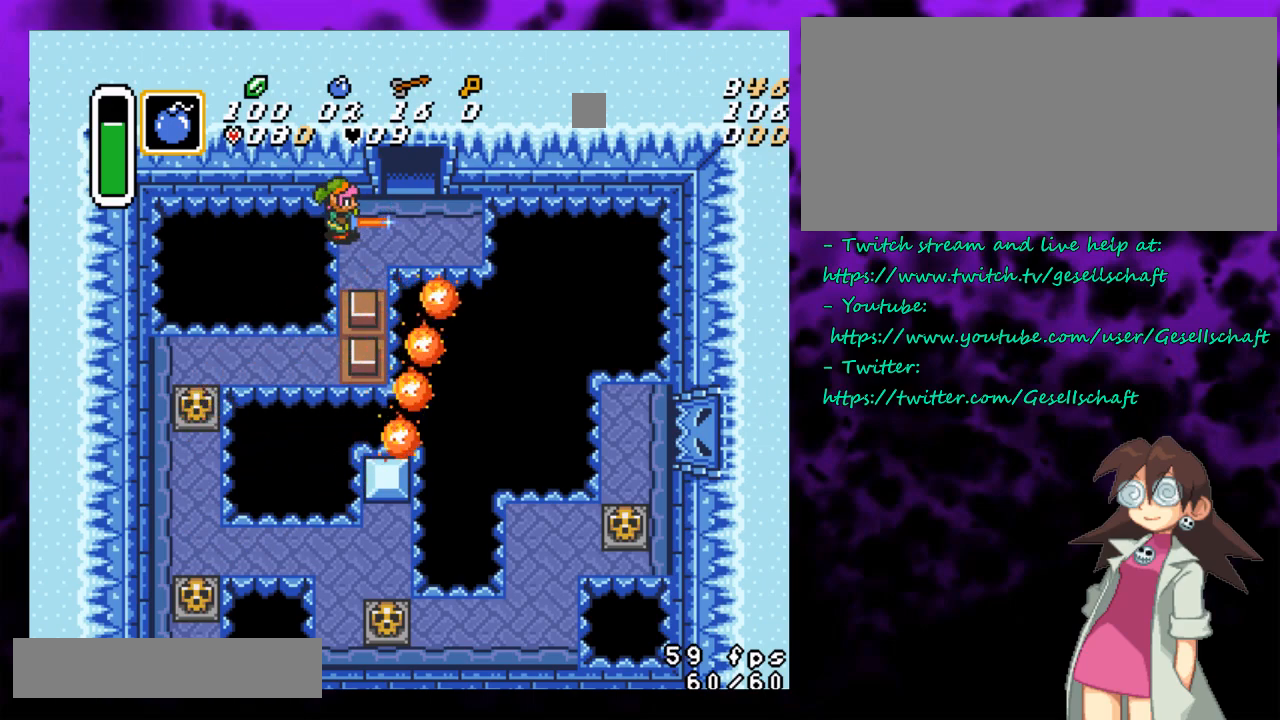
{"buttons": ["B"], "events": []}
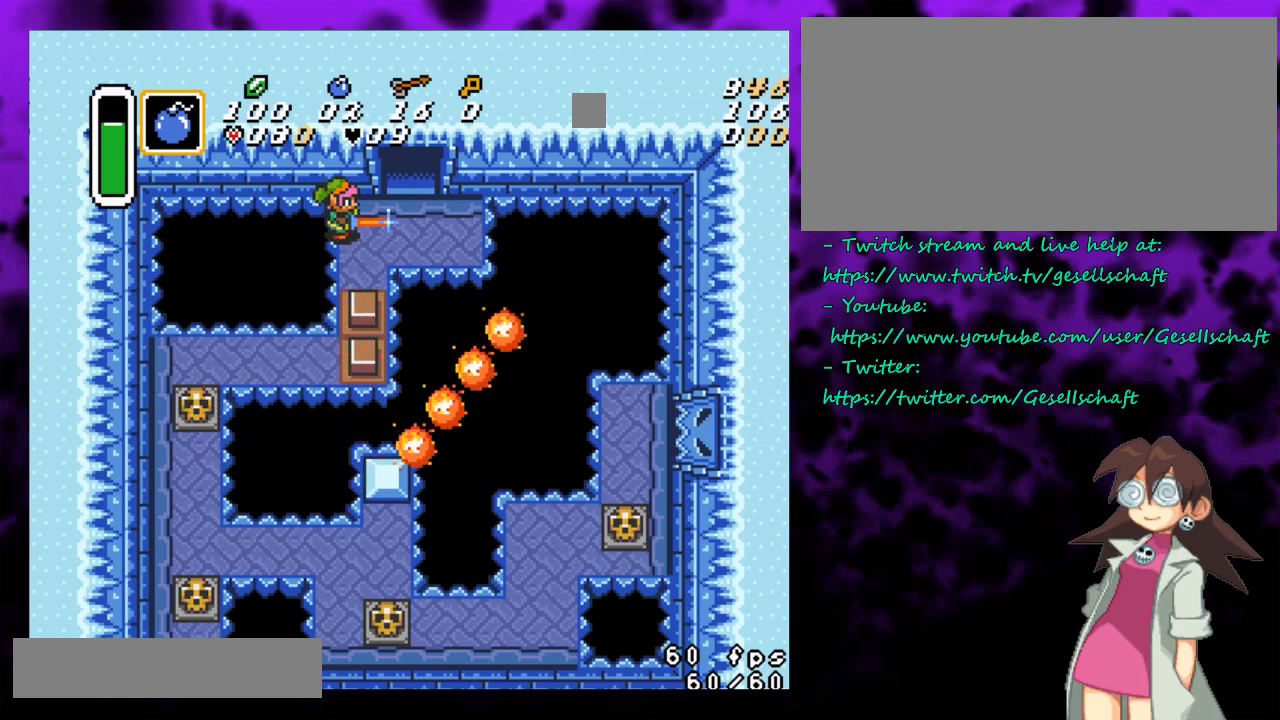
{"buttons": ["B"], "events": []}
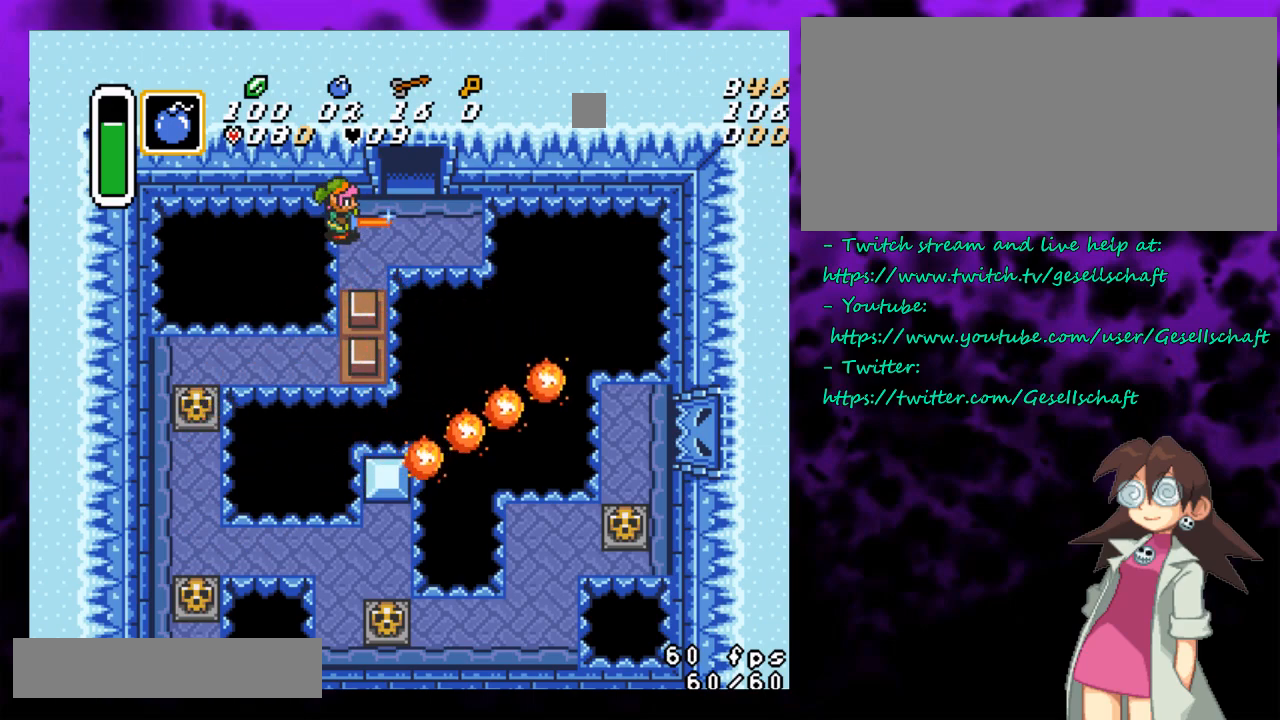
{"buttons": ["B"], "events": []}
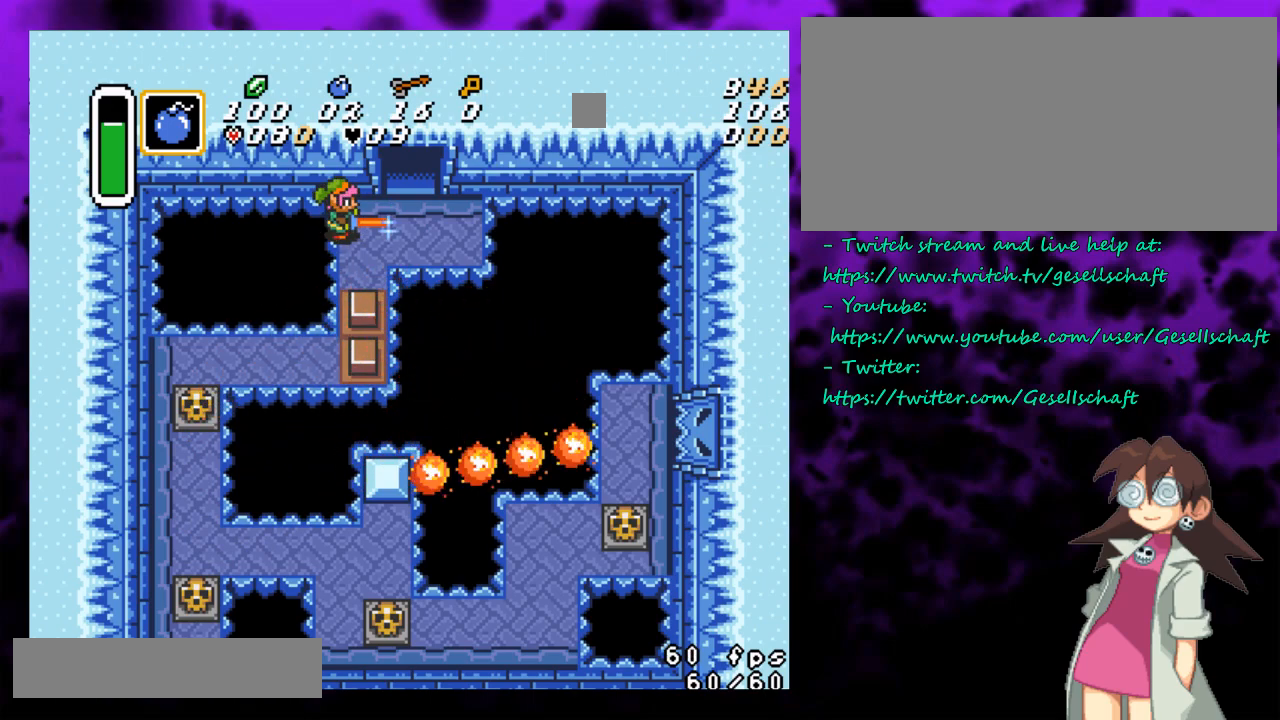
{"buttons": ["B"], "events": []}
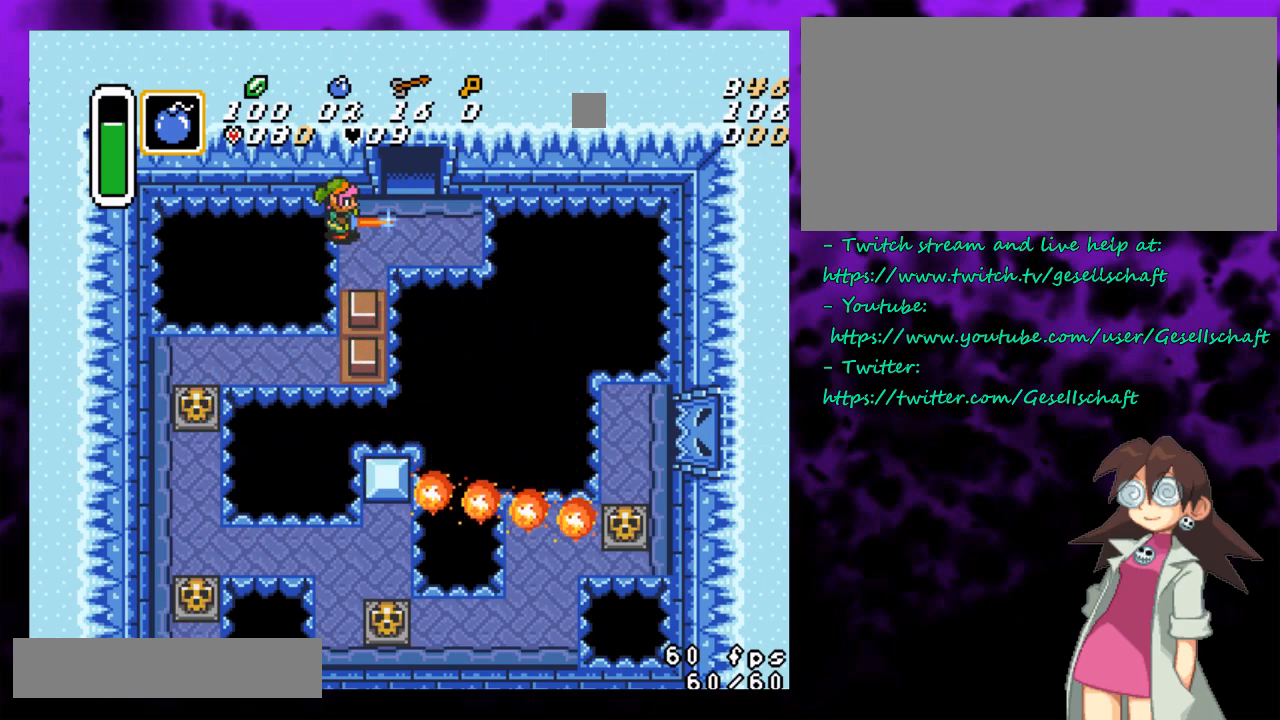
{"buttons": ["B"], "events": []}
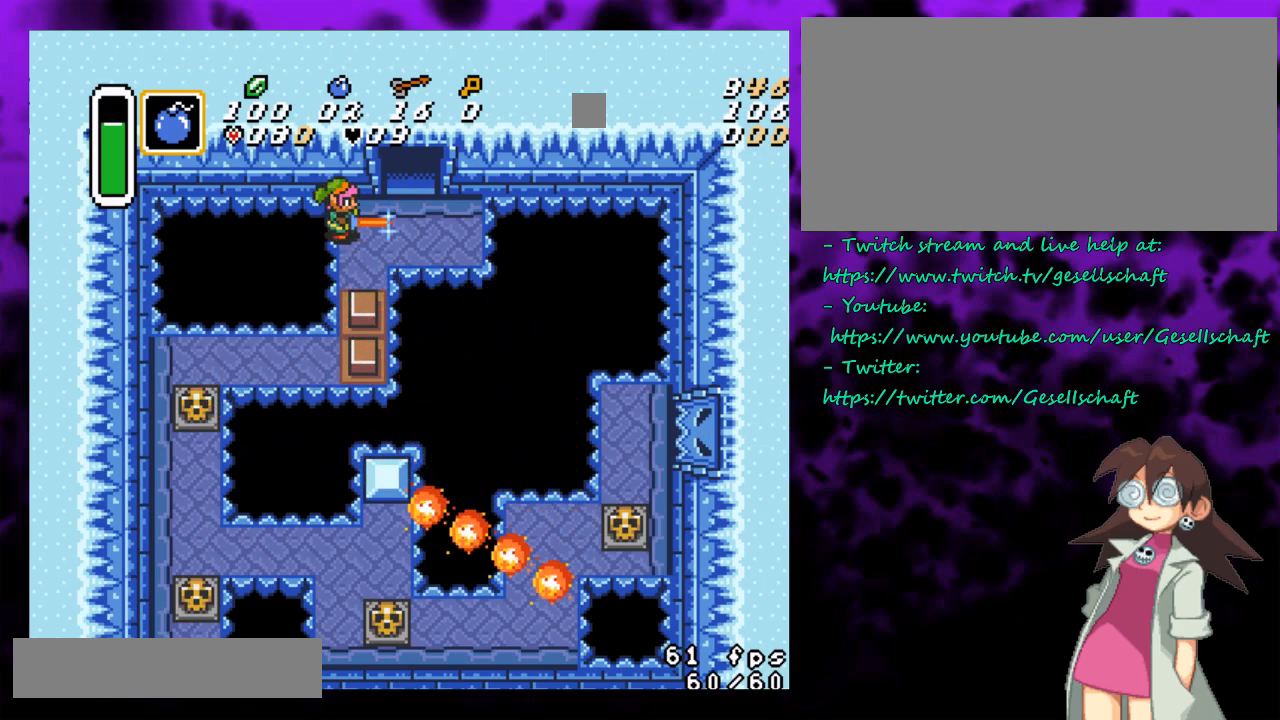
{"buttons": ["B"], "events": []}
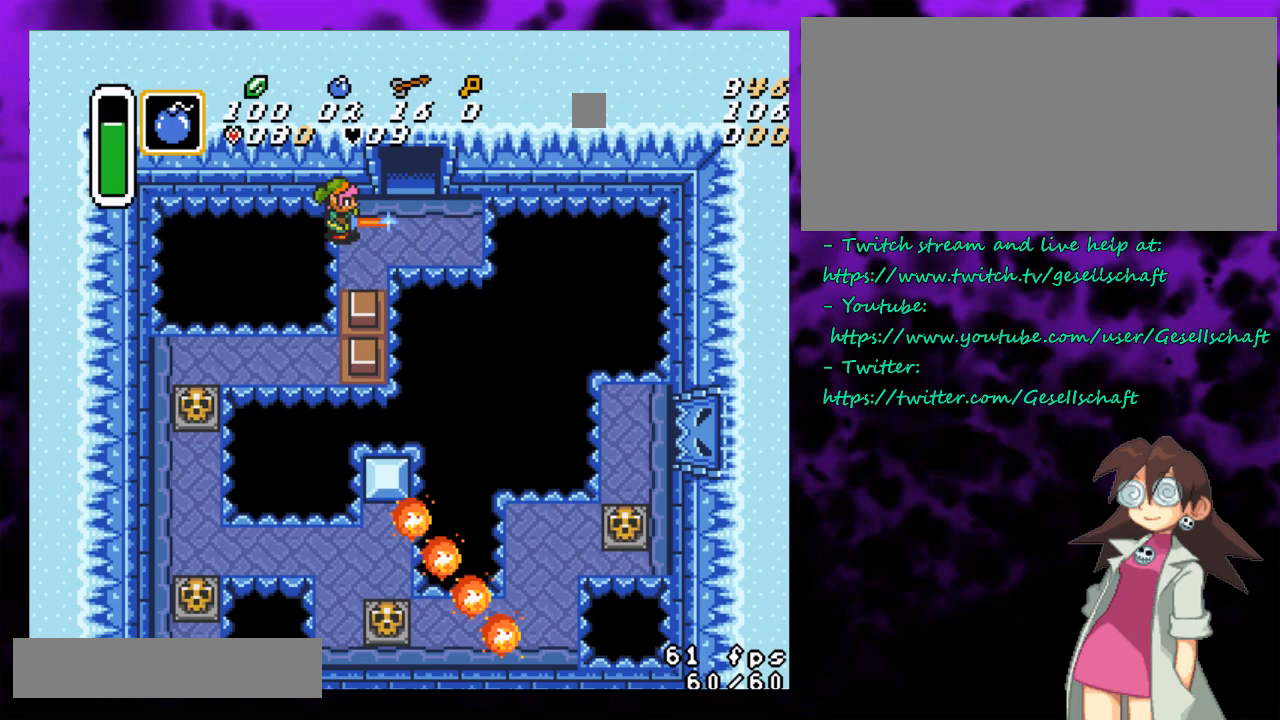
{"buttons": ["B"], "events": [[283, "Y", "down"], [400, "Y", "up"]]}
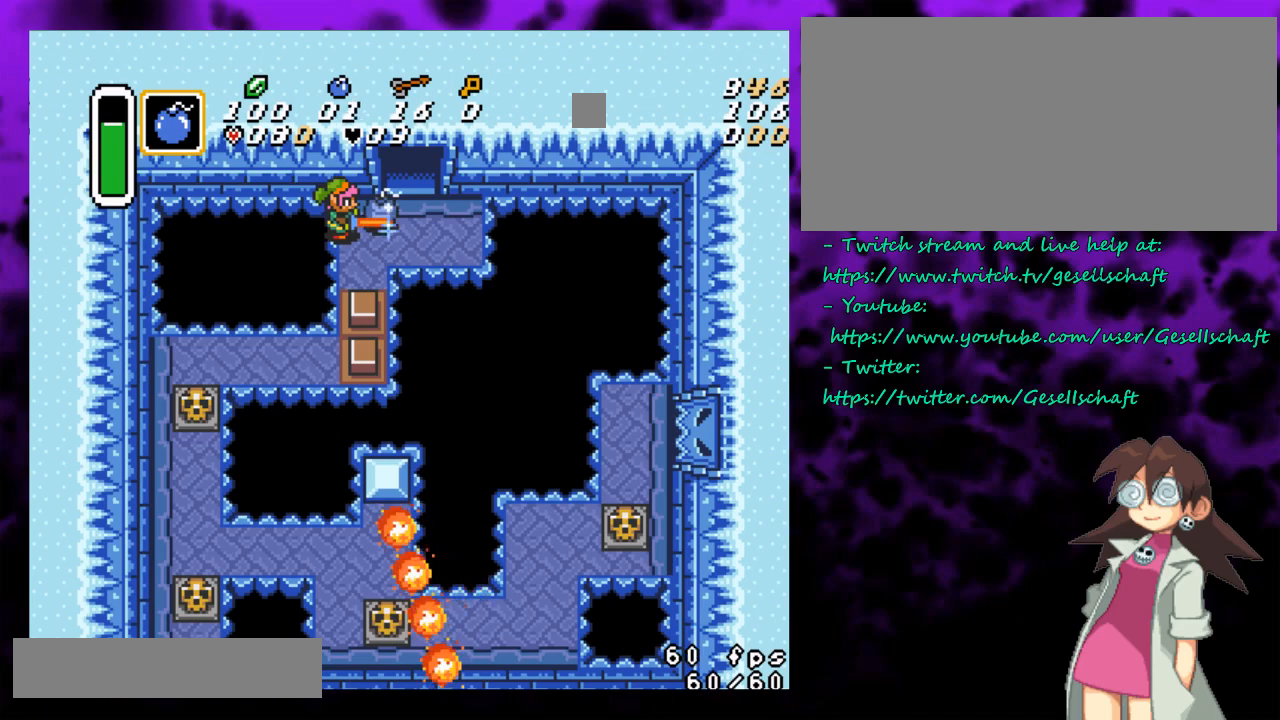
{"buttons": ["B"], "events": [[17, "DPAD_DOWN", "down"], [117, "DPAD_DOWN", "up"]]}
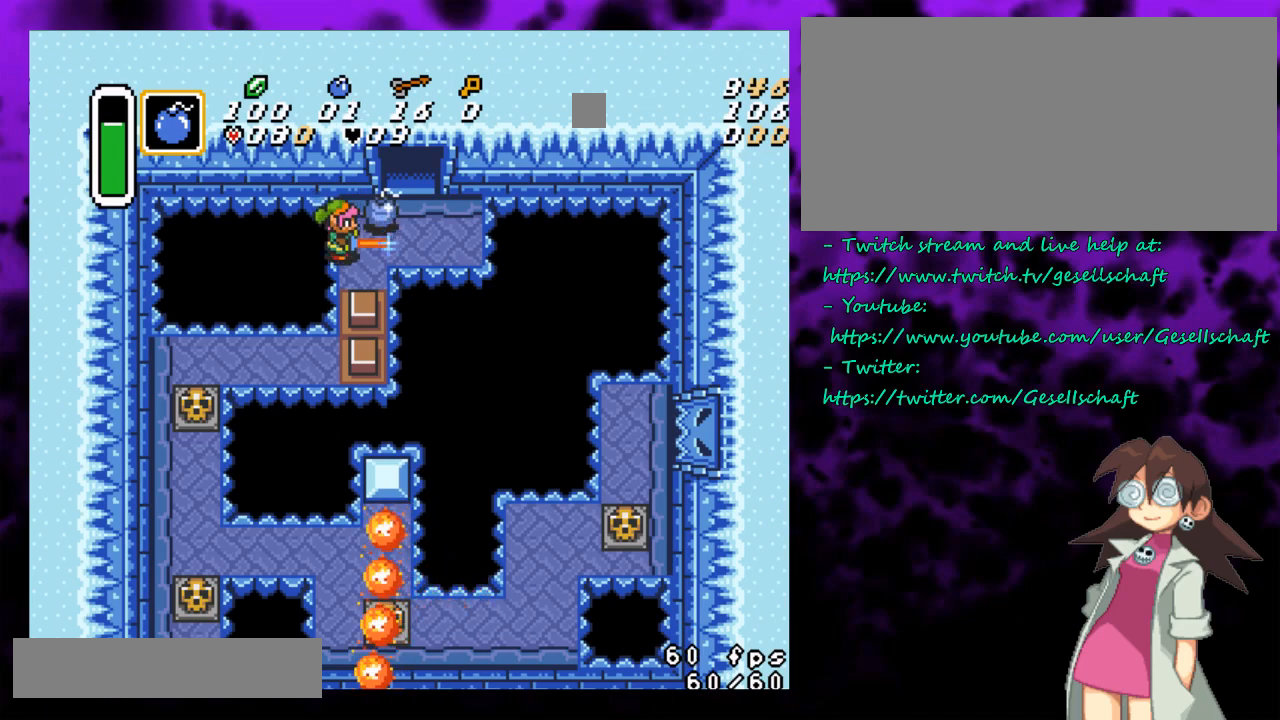
{"buttons": ["B", "SELECT"], "events": [[400, "SELECT", "down"]]}
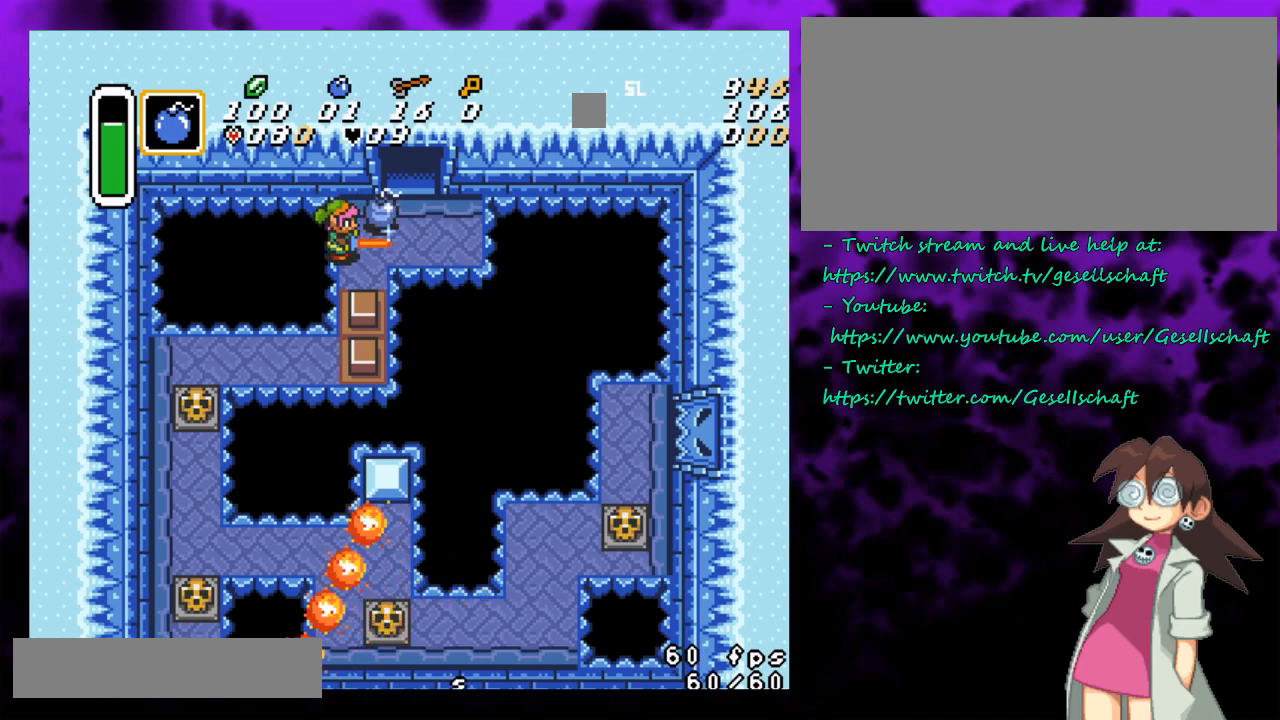
{"buttons": [], "events": [[83, "SELECT", "up"], [283, "B", "up"]]}